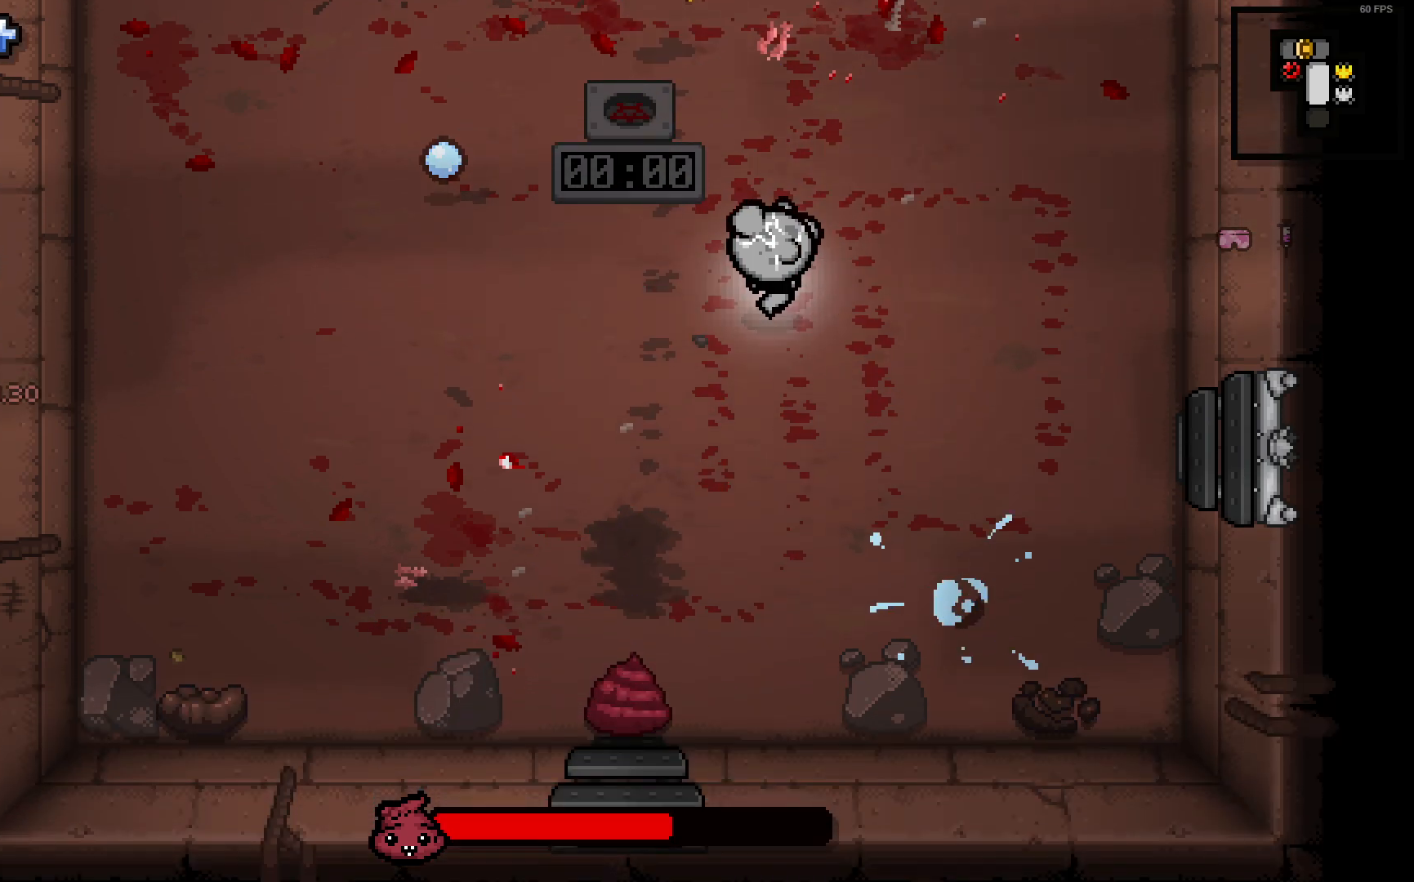
Gameplay with a controller (PlayStation layout); each line is a JSON object with the inputs held at the frame after it. "events" lists button and stick changes between this image and that frame as [ms after this image, input, new state], when the widget could be followed in between. Not read: SELECT.
{"buttons": ["DPAD_LEFT"], "left_stick": "down-left", "right_stick": "up-right", "events": [[133, "right_stick", "up-right"]]}
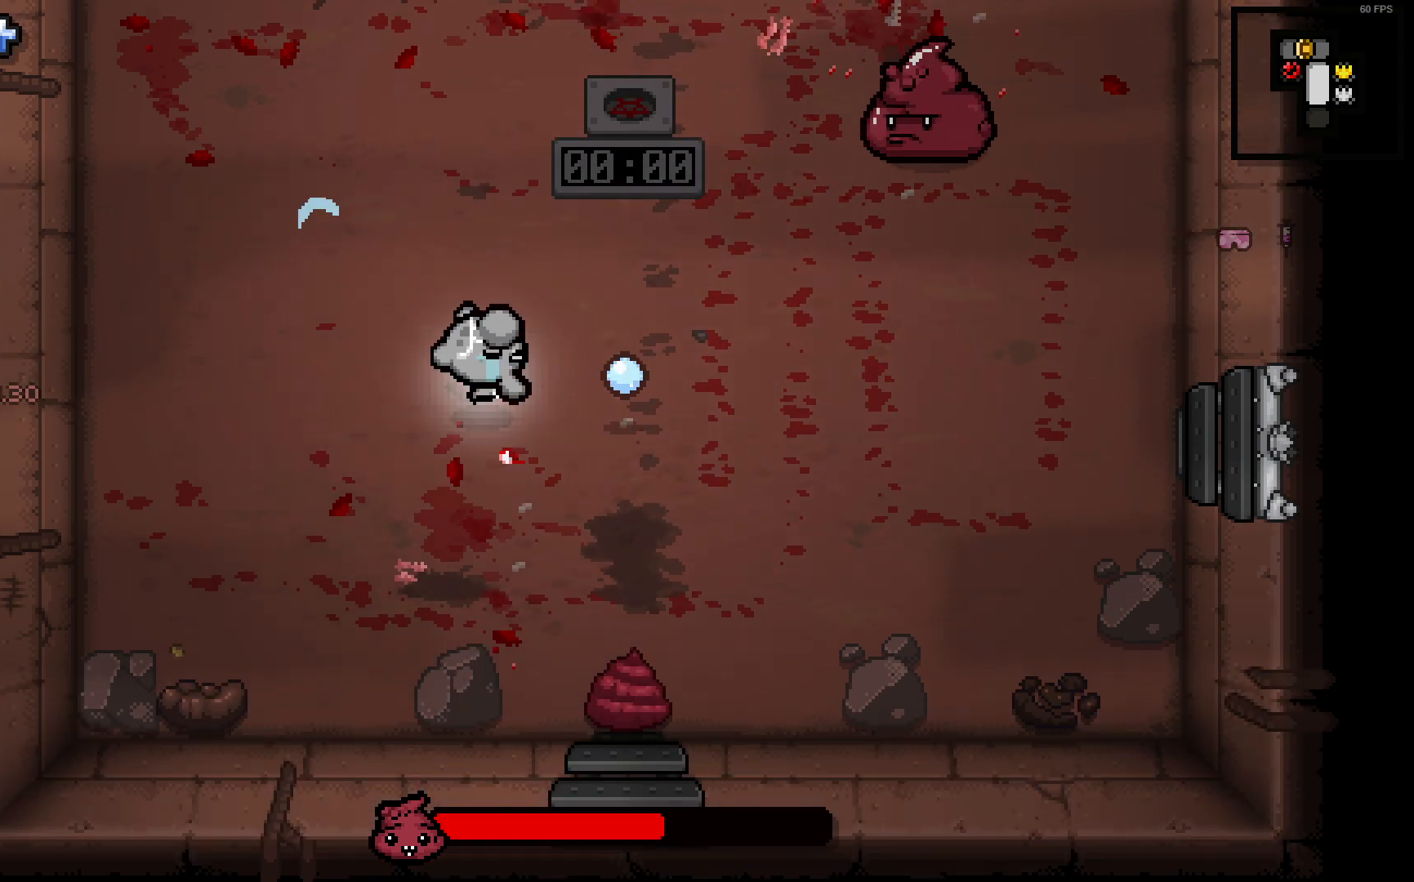
{"buttons": [], "left_stick": "center", "right_stick": "right", "events": [[83, "left_stick", "left"], [100, "right_stick", "right"], [233, "DPAD_LEFT", "up"], [250, "left_stick", "right"], [383, "left_stick", "center"]]}
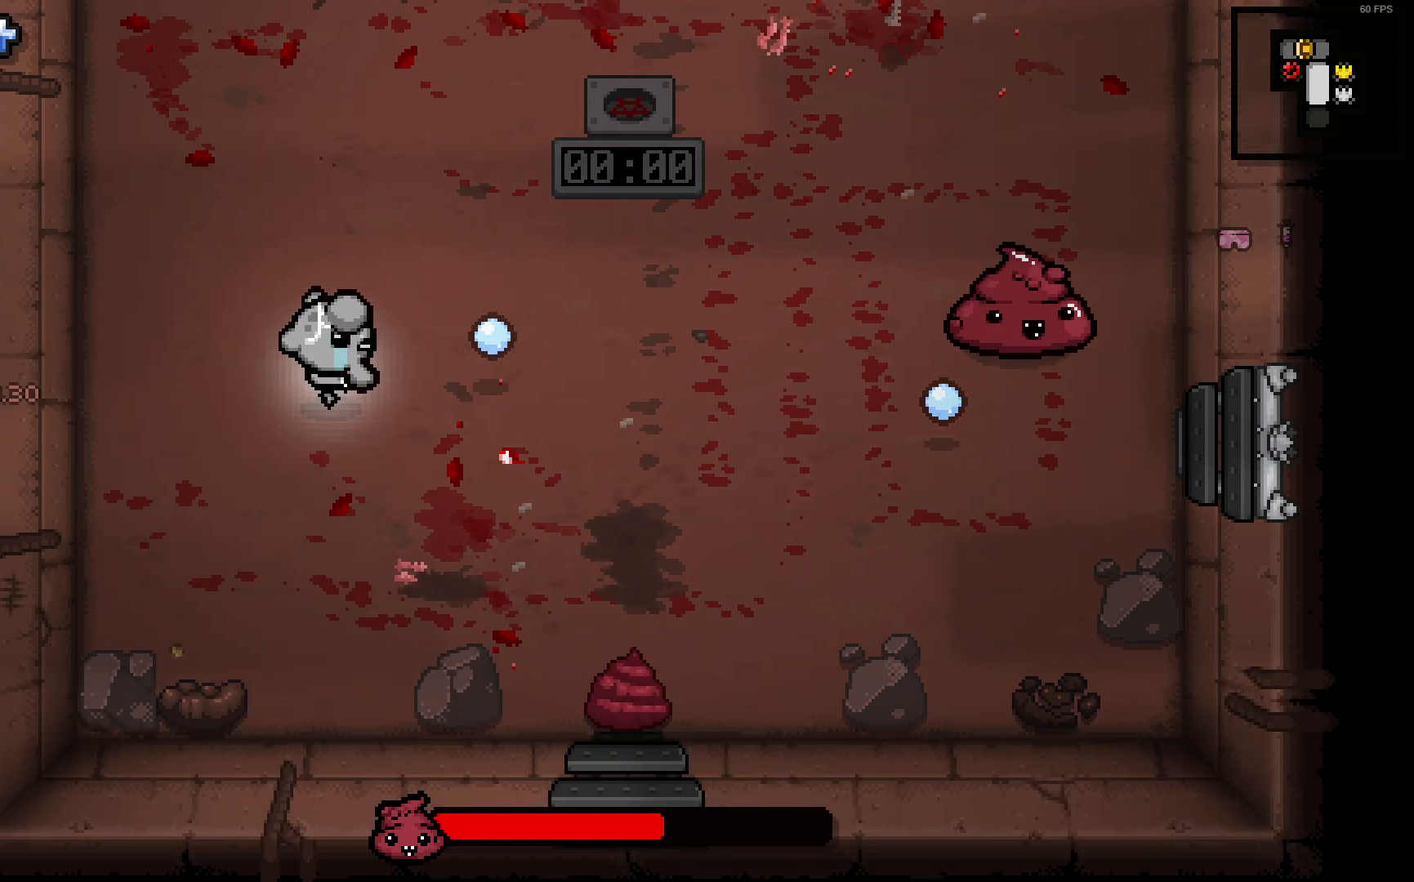
{"buttons": [], "left_stick": "up-right", "right_stick": "down-right", "events": [[167, "left_stick", "up"], [333, "right_stick", "down-right"], [483, "left_stick", "up-right"]]}
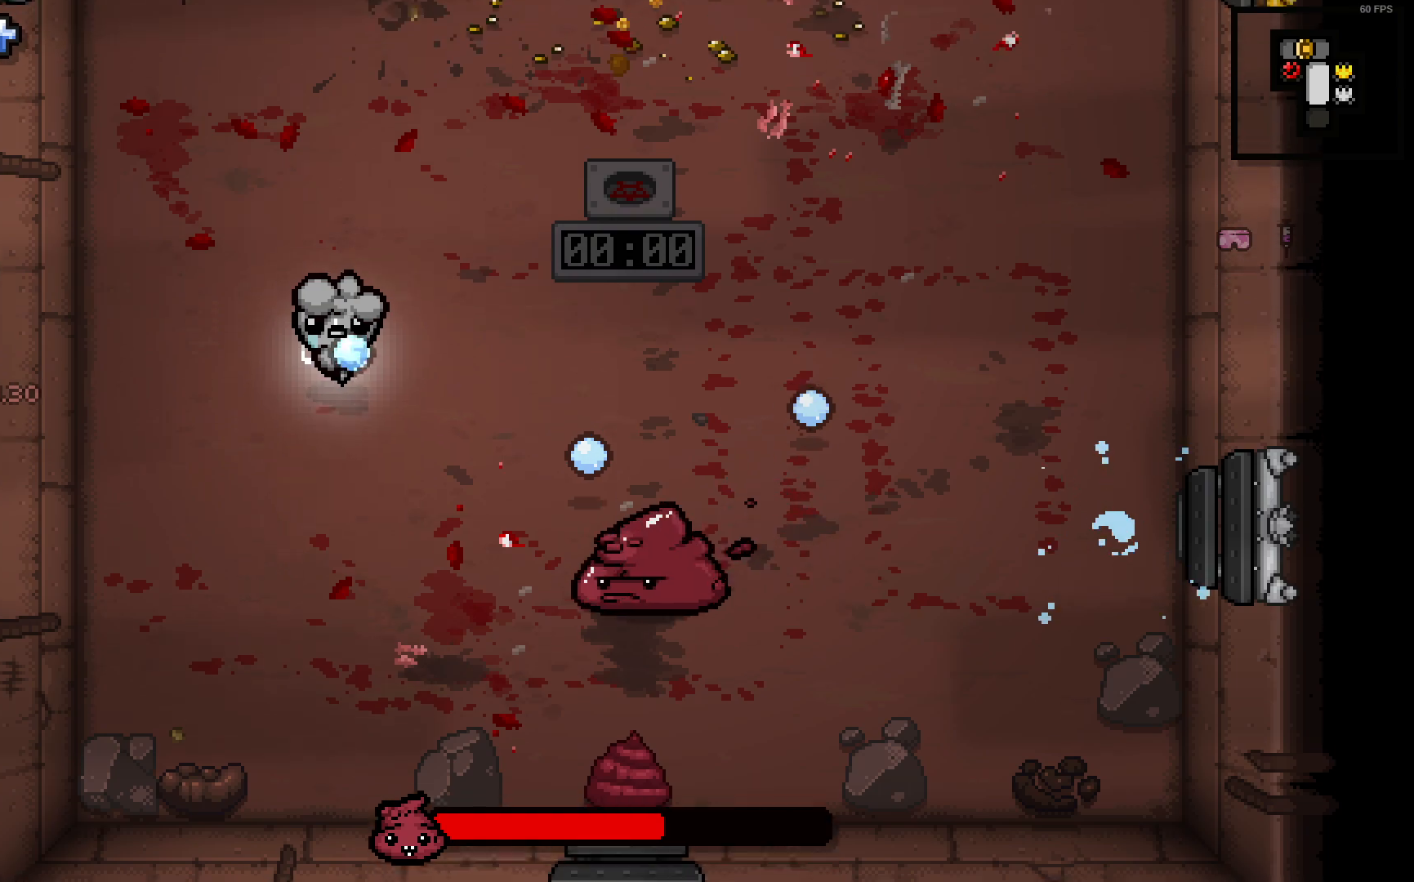
{"buttons": [], "left_stick": "up-right", "right_stick": "down-left", "events": [[33, "right_stick", "down"], [150, "left_stick", "down-left"], [167, "right_stick", "down-left"], [283, "left_stick", "center"], [333, "left_stick", "up"], [467, "left_stick", "up-right"]]}
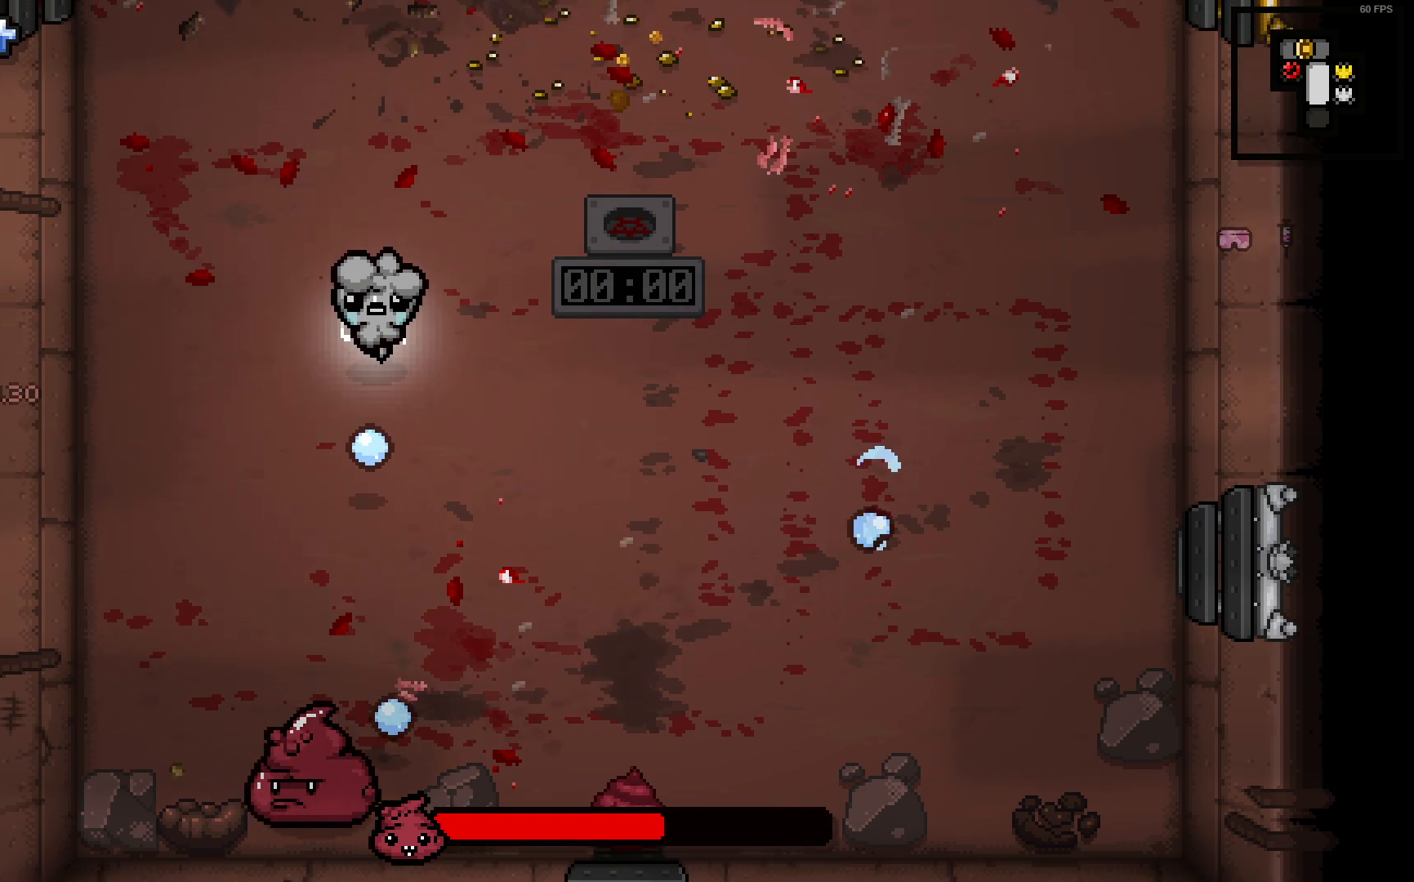
{"buttons": [], "left_stick": "right", "right_stick": "down-left", "events": [[33, "left_stick", "right"], [200, "DPAD_RIGHT", "down"], [467, "DPAD_RIGHT", "up"]]}
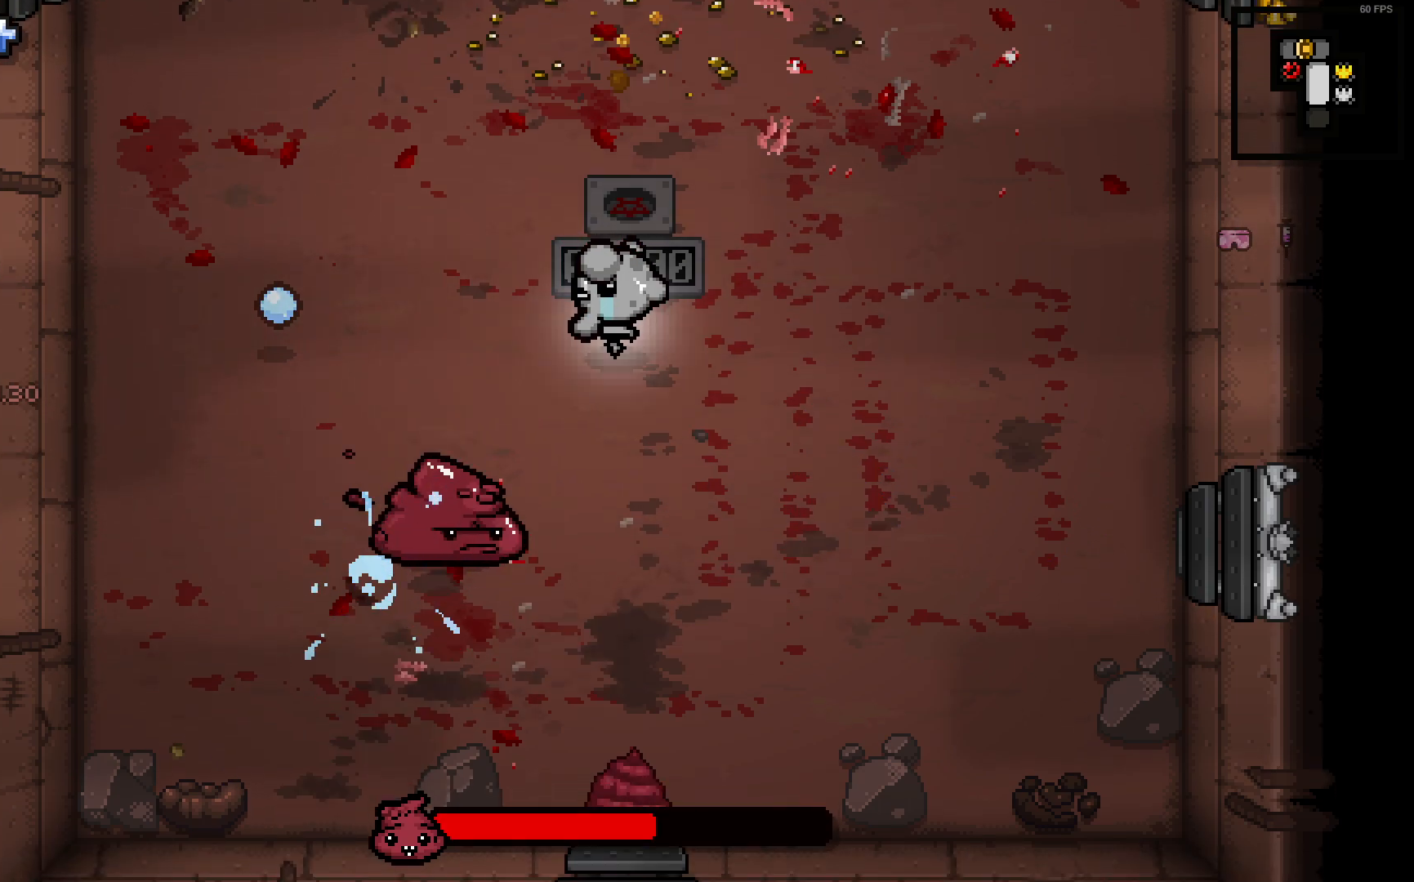
{"buttons": [], "left_stick": "up", "right_stick": "left", "events": [[267, "right_stick", "left"], [433, "left_stick", "up"]]}
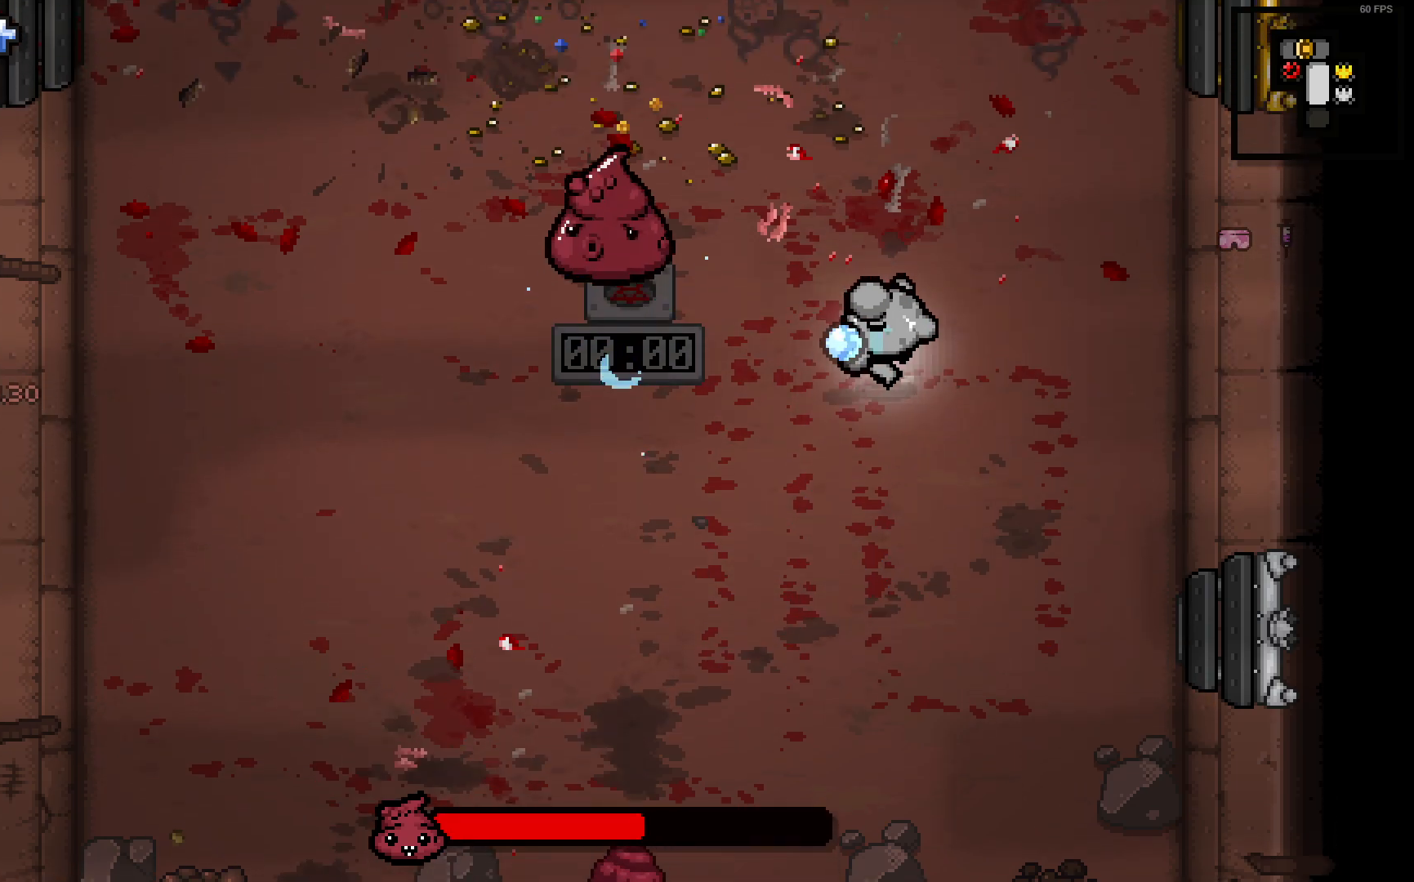
{"buttons": [], "left_stick": "up", "right_stick": "left"}
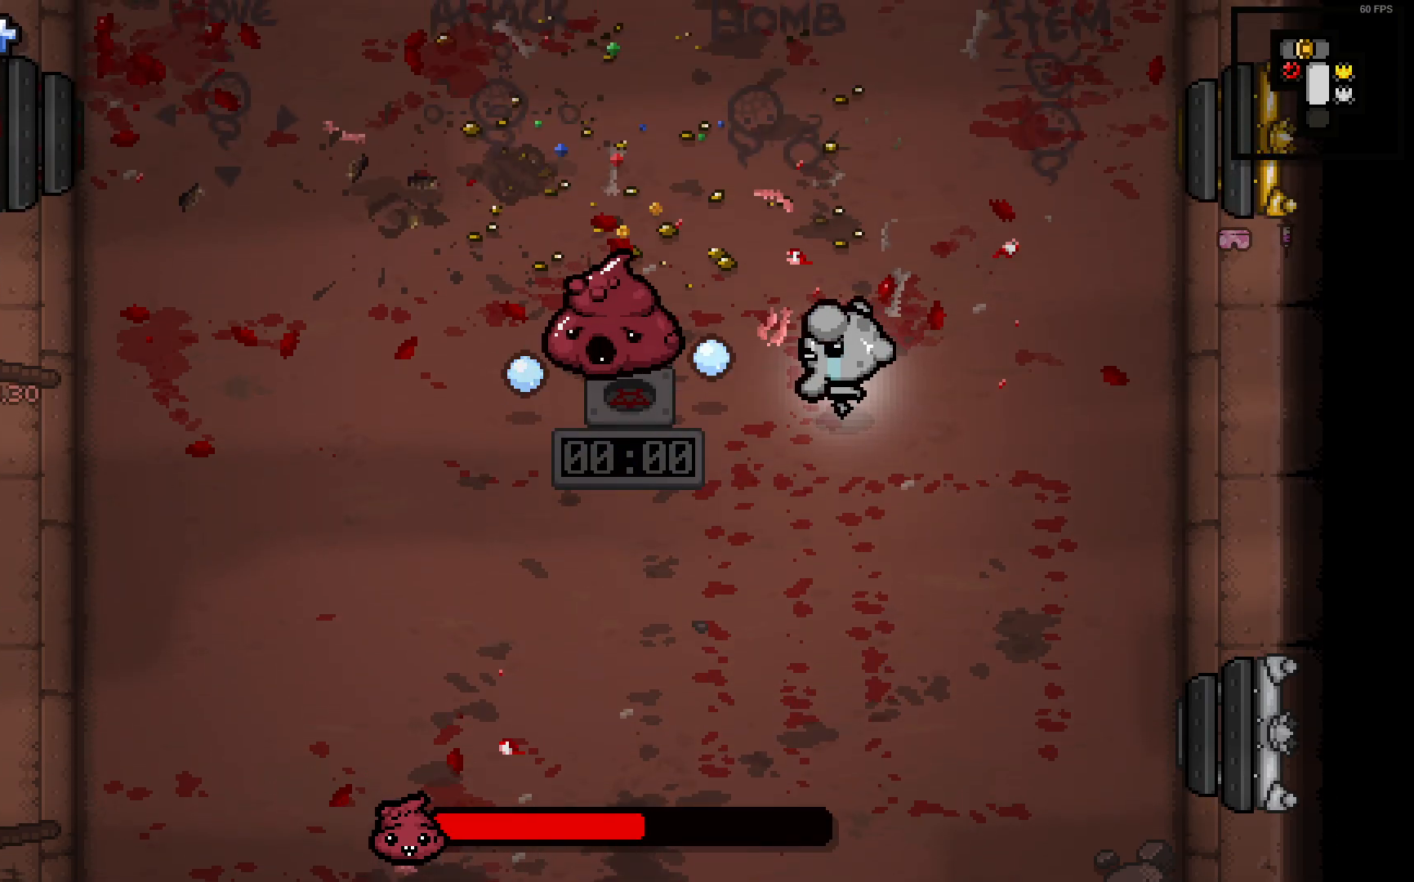
{"buttons": [], "left_stick": "up-right", "right_stick": "left", "events": [[300, "left_stick", "center"], [417, "left_stick", "up-right"]]}
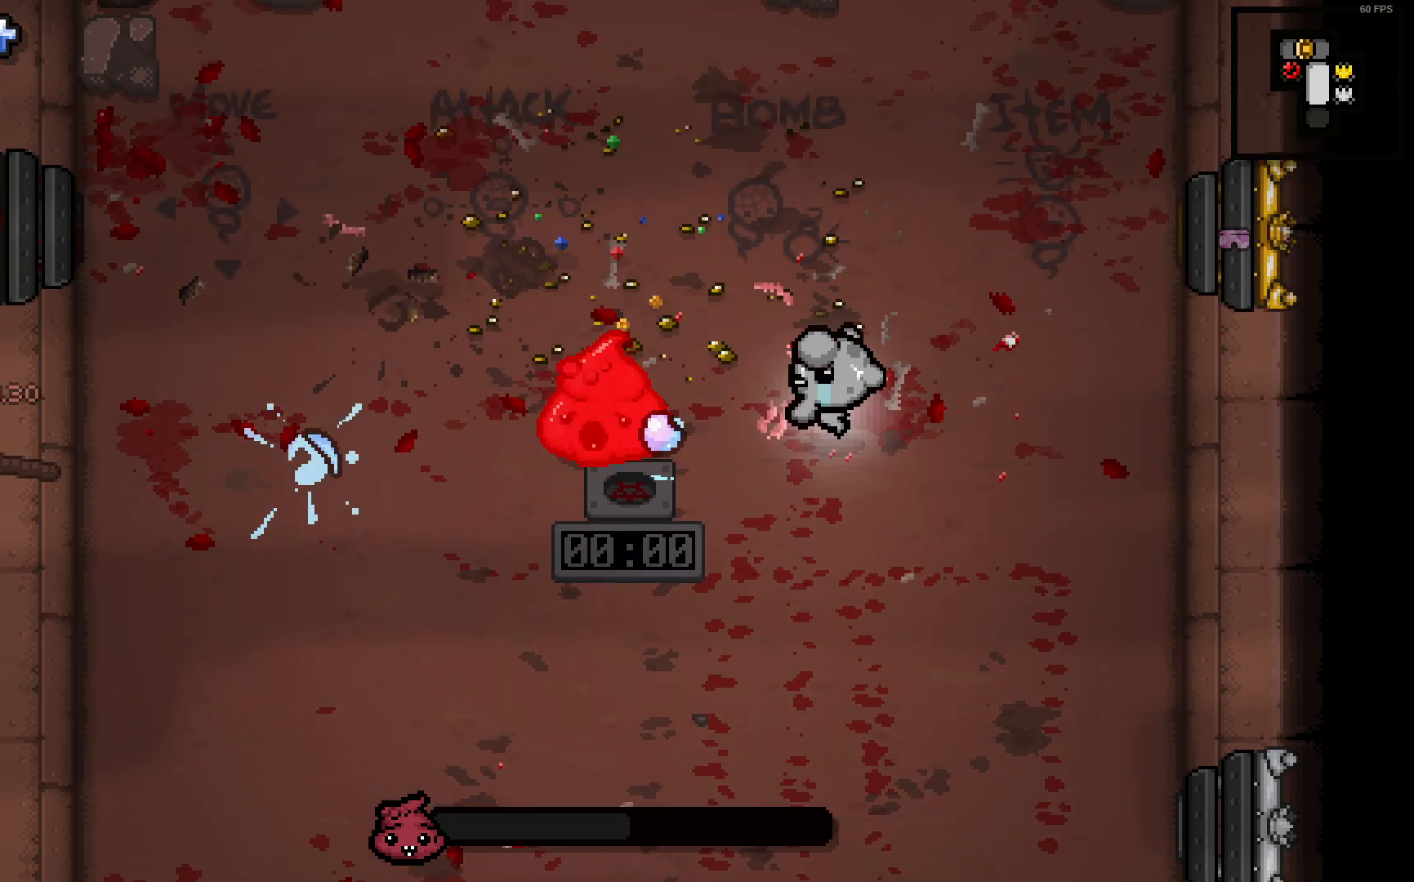
{"buttons": [], "left_stick": "right", "right_stick": "left", "events": [[50, "left_stick", "center"], [133, "left_stick", "right"], [367, "left_stick", "center"], [433, "left_stick", "right"]]}
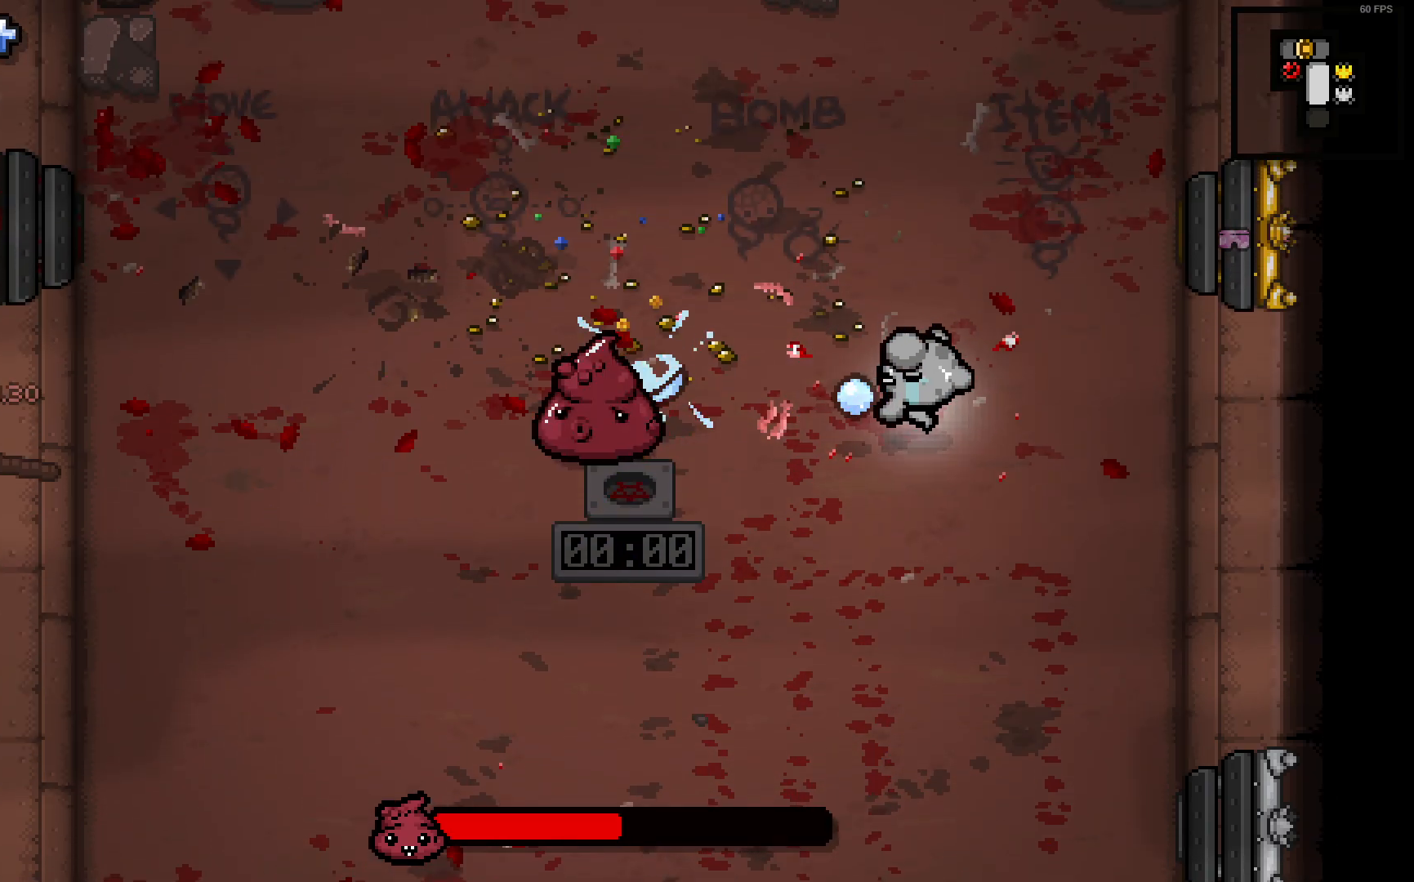
{"buttons": [], "left_stick": "center", "right_stick": "left", "events": [[133, "left_stick", "center"], [333, "left_stick", "right"], [500, "left_stick", "center"]]}
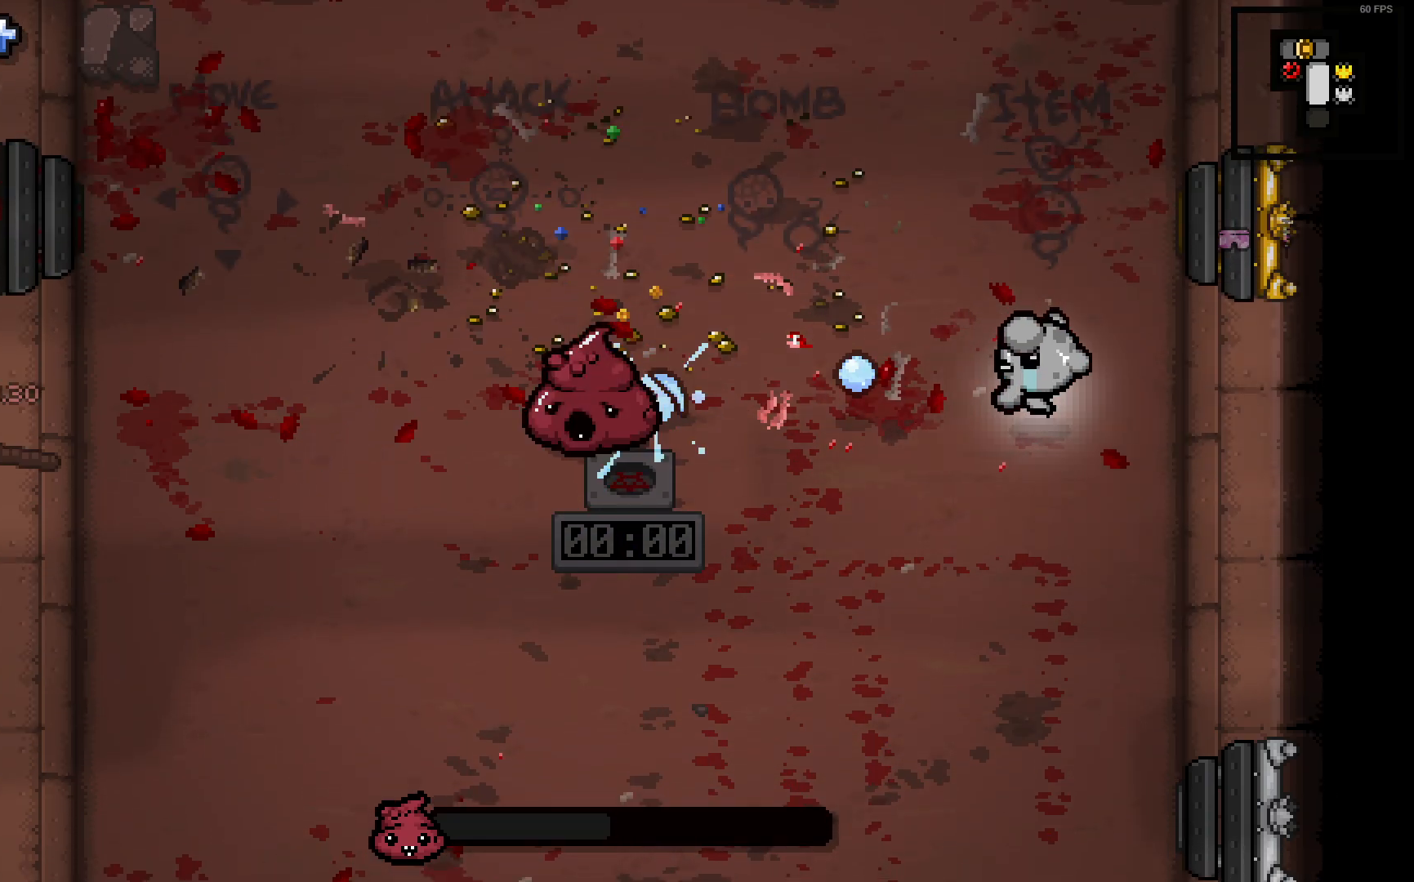
{"buttons": [], "left_stick": "down-left", "right_stick": "left", "events": [[150, "left_stick", "left"], [200, "left_stick", "down-left"], [317, "left_stick", "center"], [367, "left_stick", "down-left"]]}
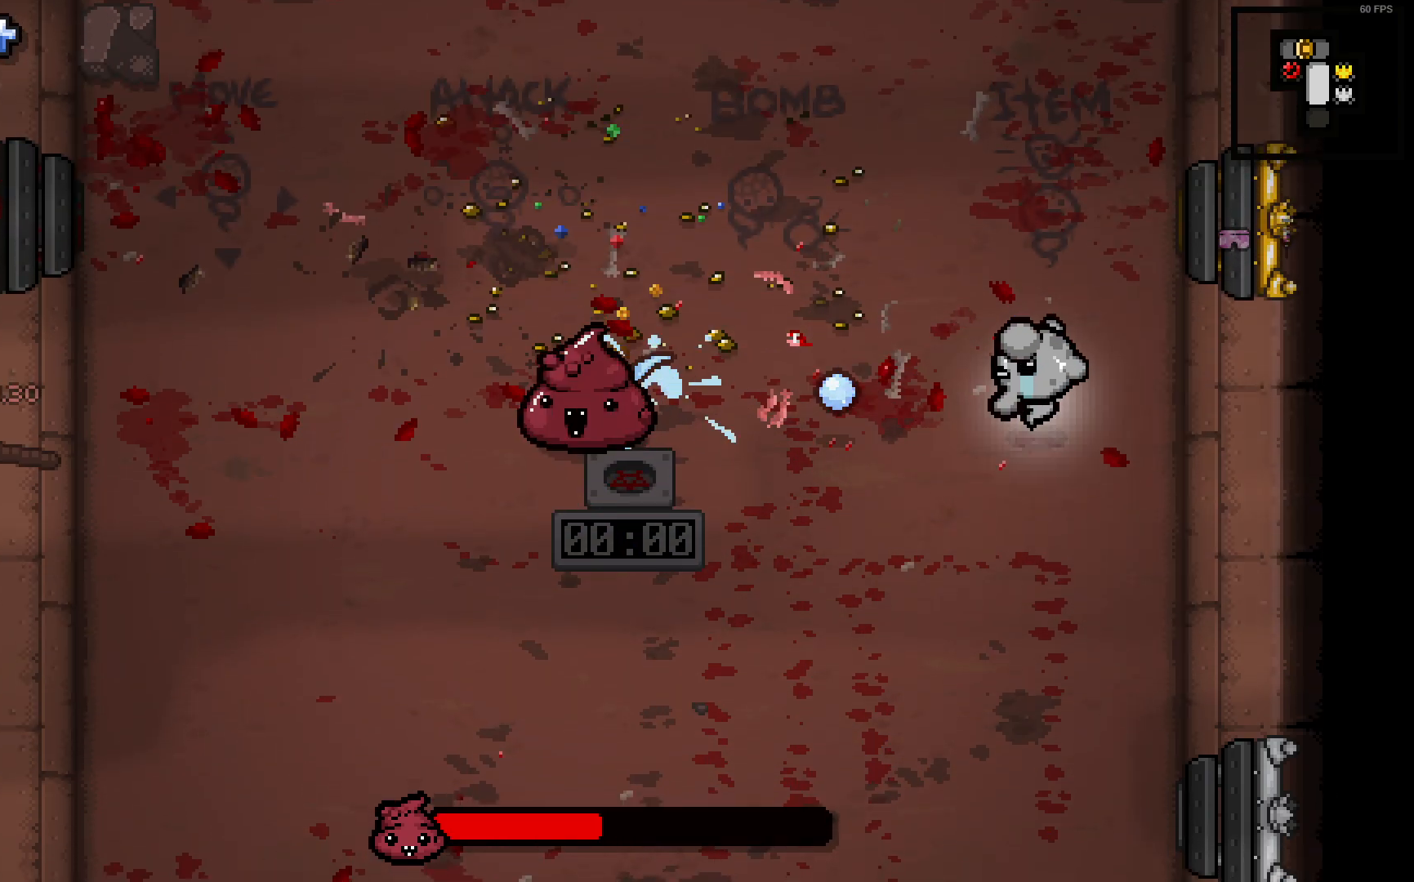
{"buttons": [], "left_stick": "center", "right_stick": "left", "events": [[17, "left_stick", "center"], [133, "left_stick", "down-left"], [350, "left_stick", "center"]]}
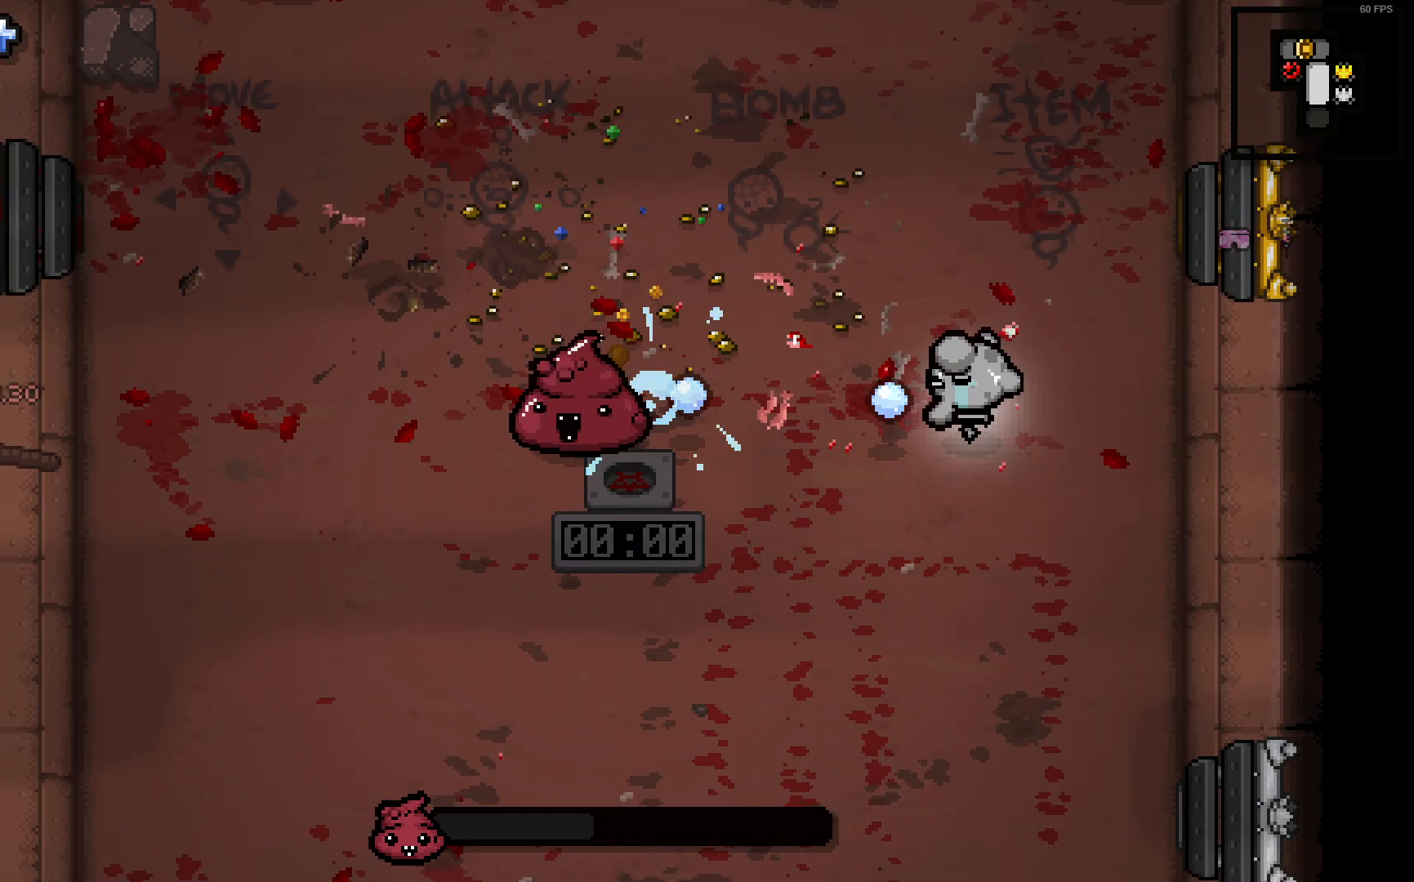
{"buttons": [], "left_stick": "center", "right_stick": "left", "events": [[167, "left_stick", "down"], [267, "left_stick", "center"]]}
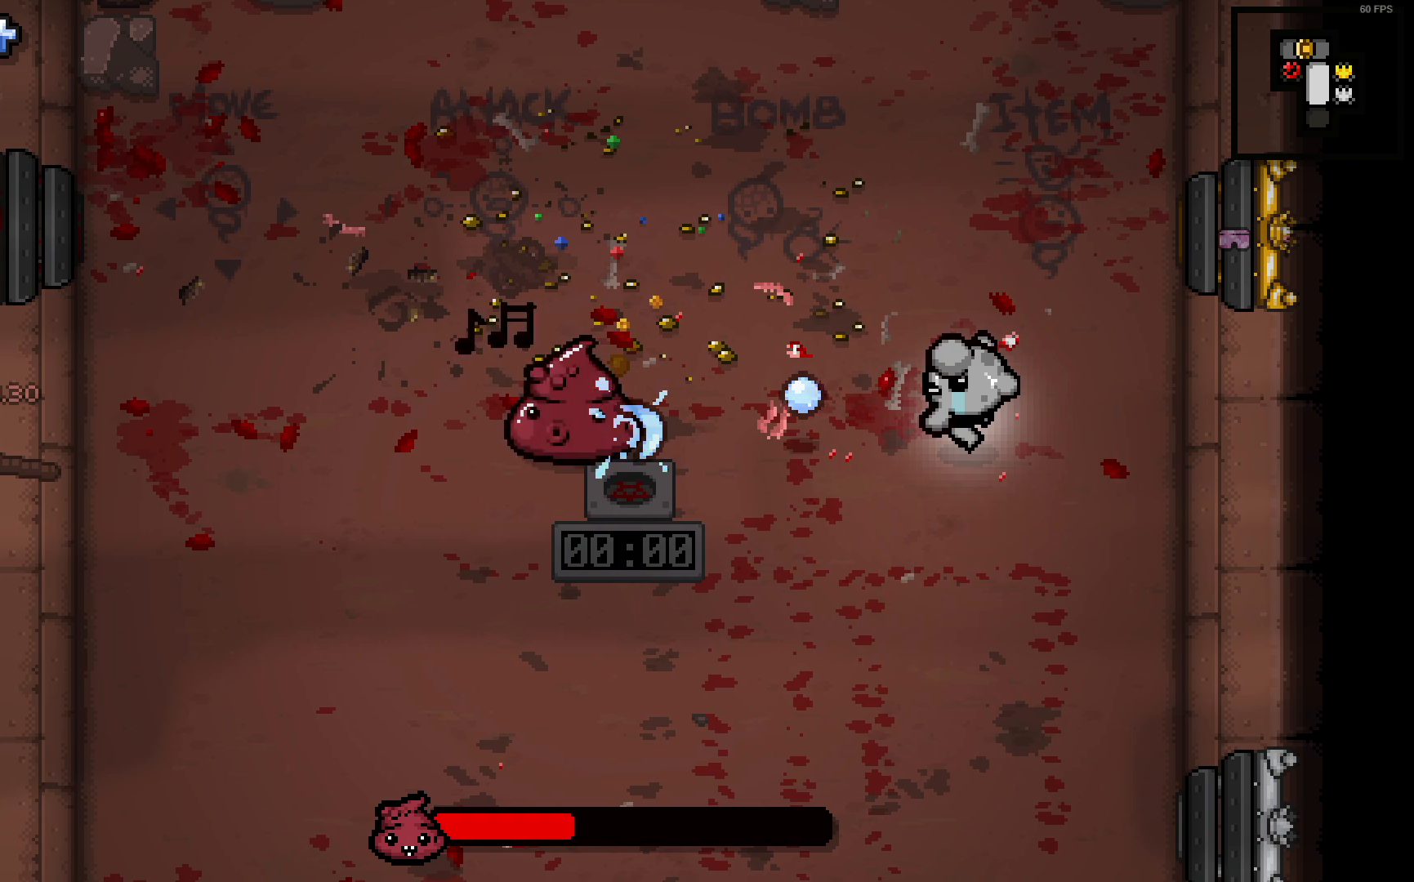
{"buttons": [], "left_stick": "down", "right_stick": "left", "events": [[50, "left_stick", "down-right"], [167, "left_stick", "center"], [333, "left_stick", "right"], [400, "left_stick", "down"]]}
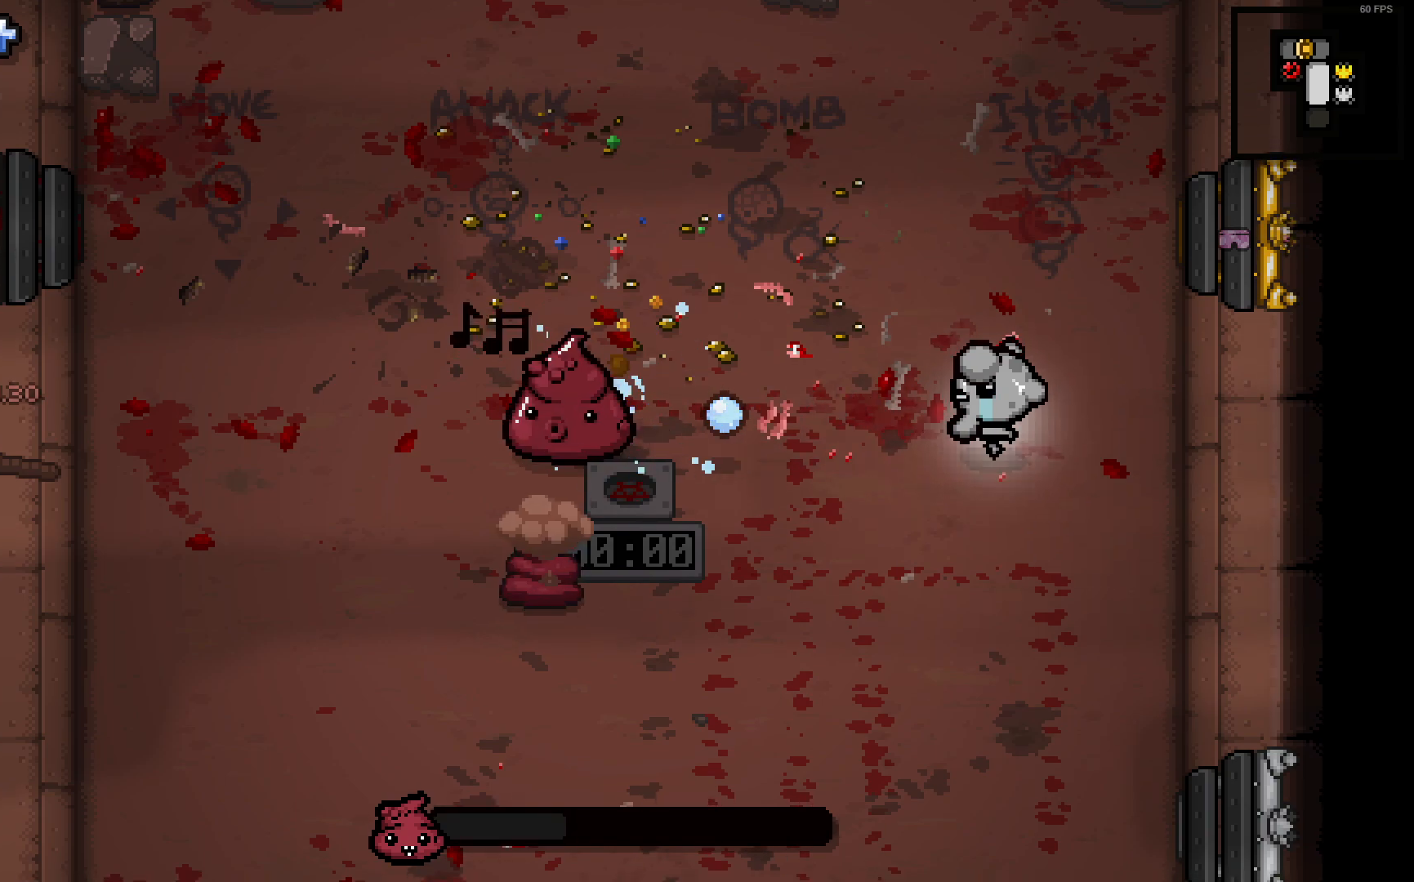
{"buttons": [], "left_stick": "center", "right_stick": "left", "events": [[17, "left_stick", "center"], [200, "left_stick", "right"], [400, "left_stick", "center"]]}
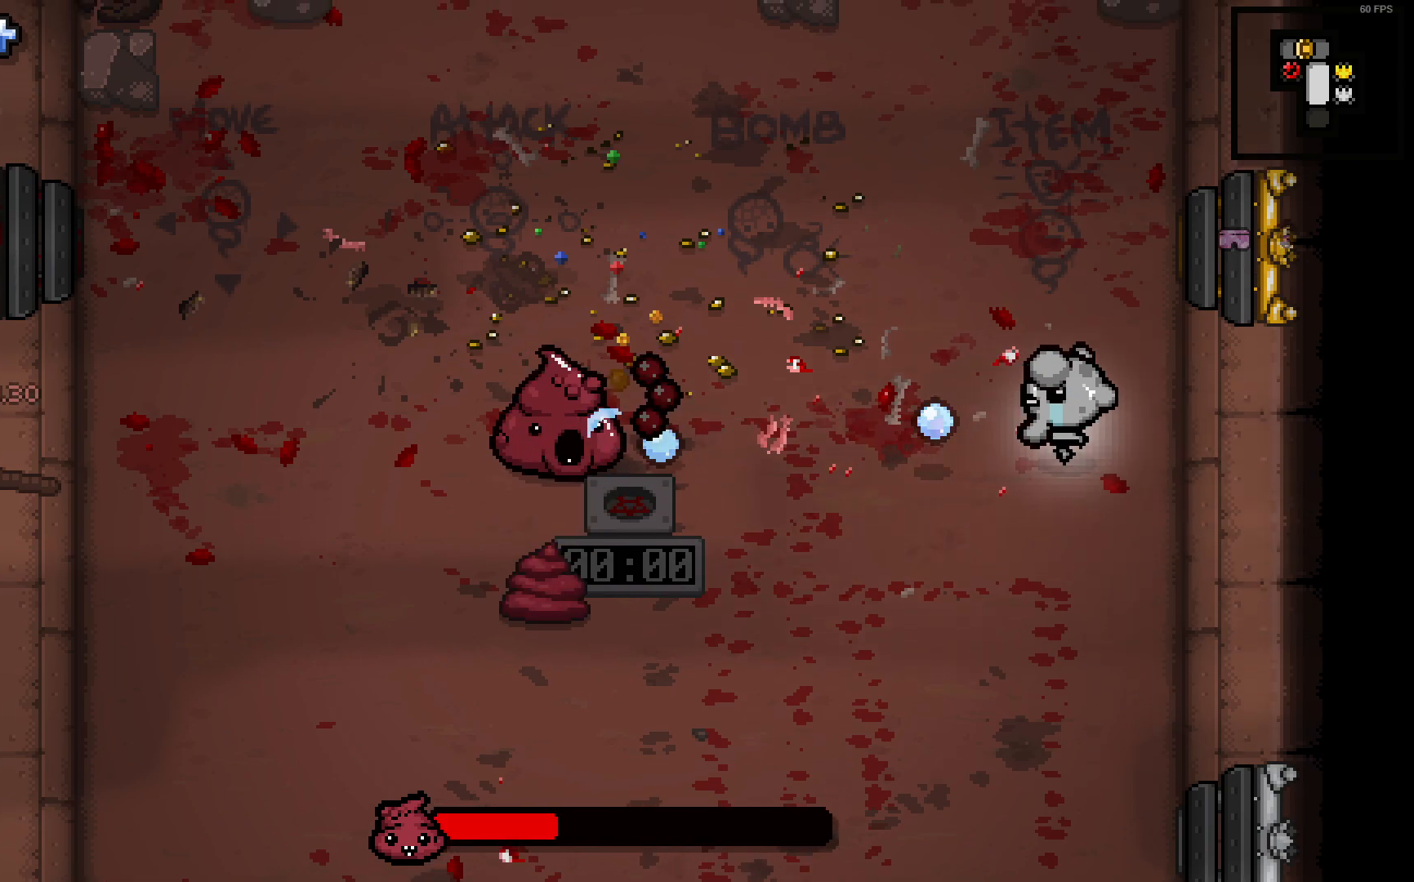
{"buttons": [], "left_stick": "down", "right_stick": "left", "events": [[83, "left_stick", "right"], [200, "left_stick", "up-right"], [283, "DPAD_UP", "down"], [400, "DPAD_UP", "up"], [467, "left_stick", "down"]]}
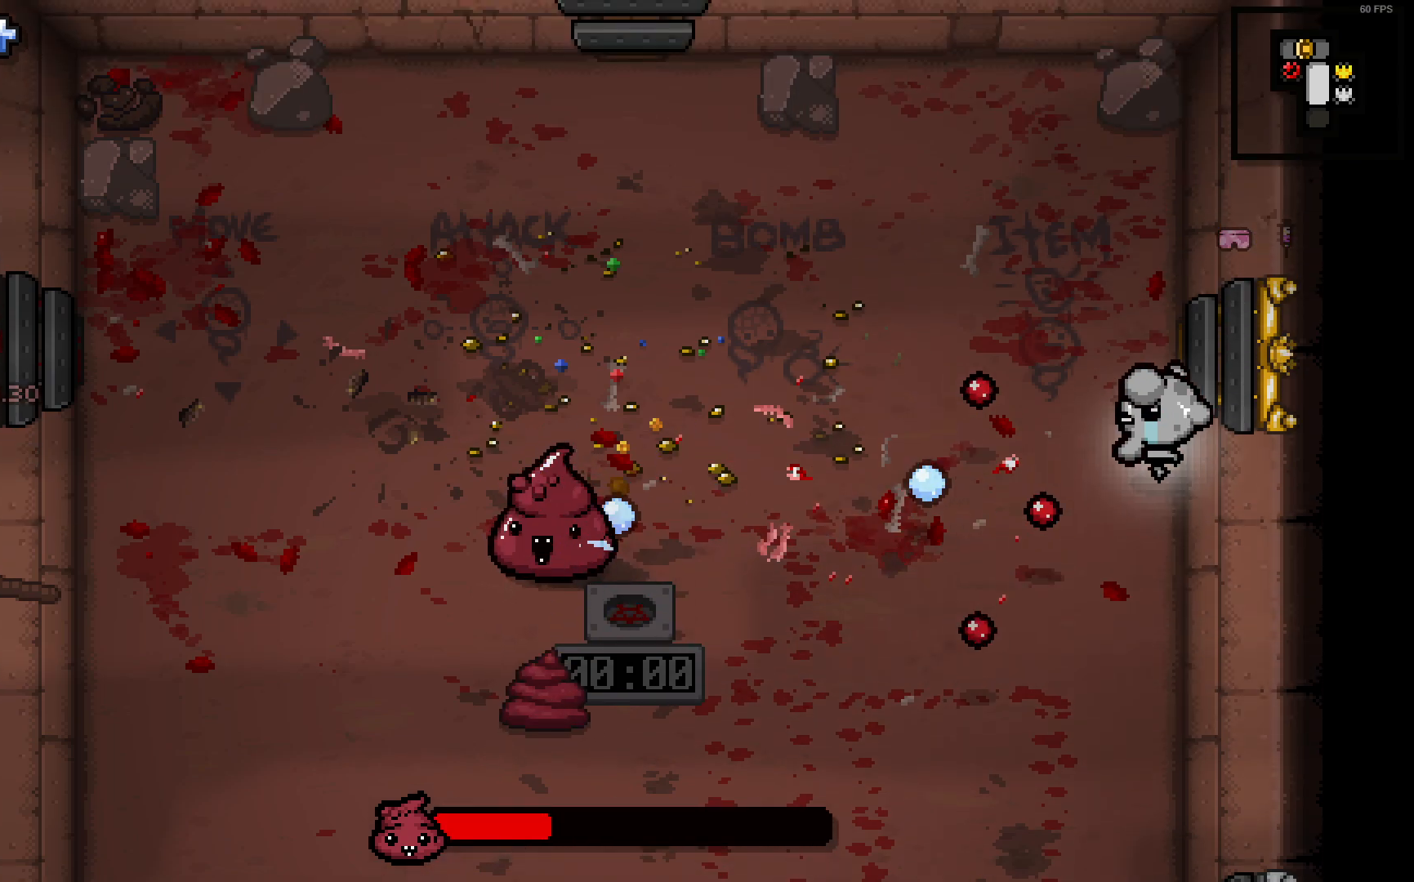
{"buttons": [], "left_stick": "left", "right_stick": "left", "events": [[183, "left_stick", "left"]]}
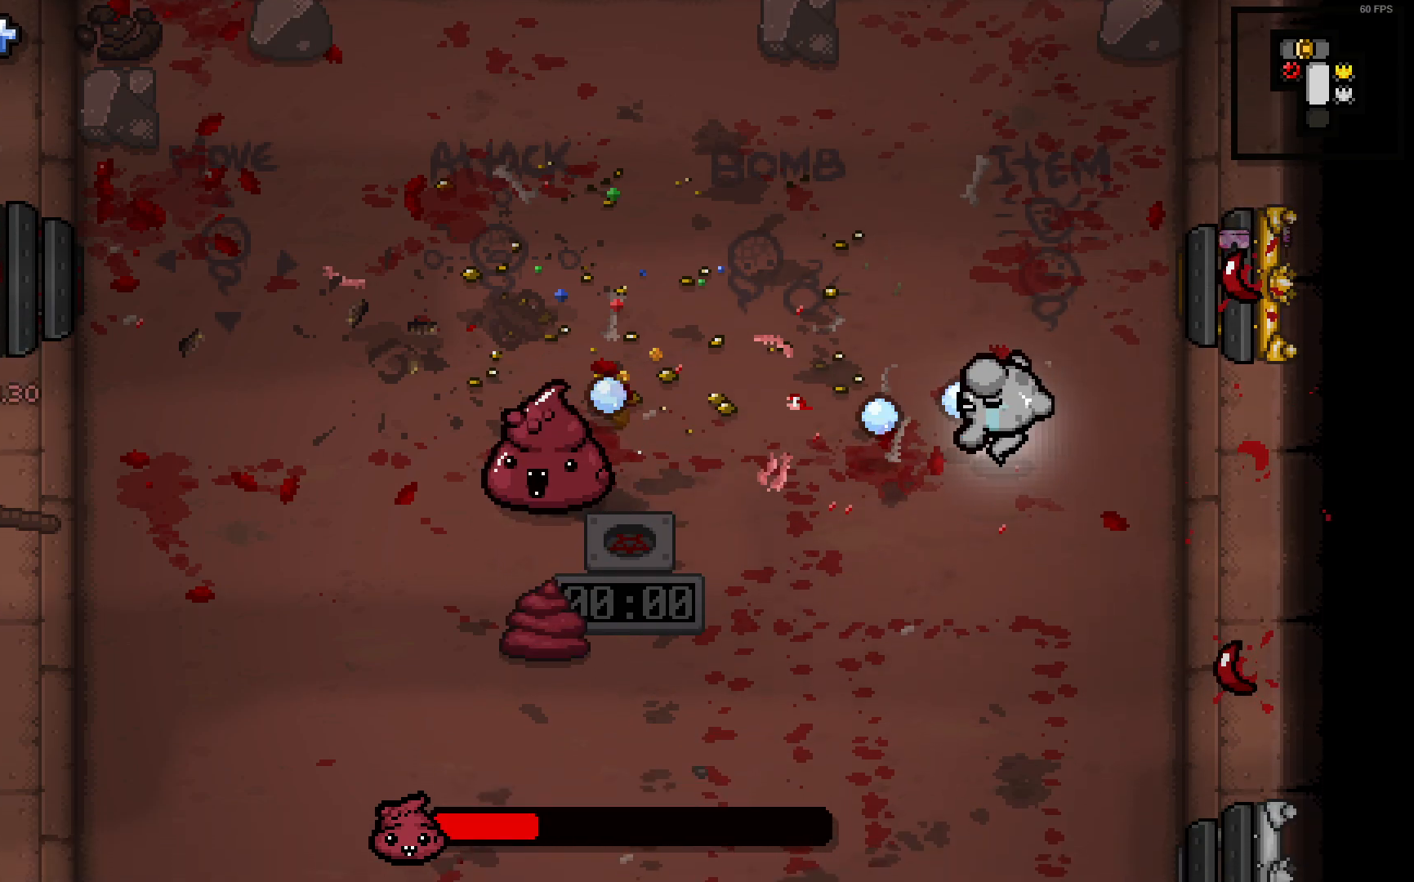
{"buttons": [], "left_stick": "left", "right_stick": "left", "events": [[133, "left_stick", "down-left"], [250, "left_stick", "center"], [350, "left_stick", "down"], [483, "left_stick", "left"]]}
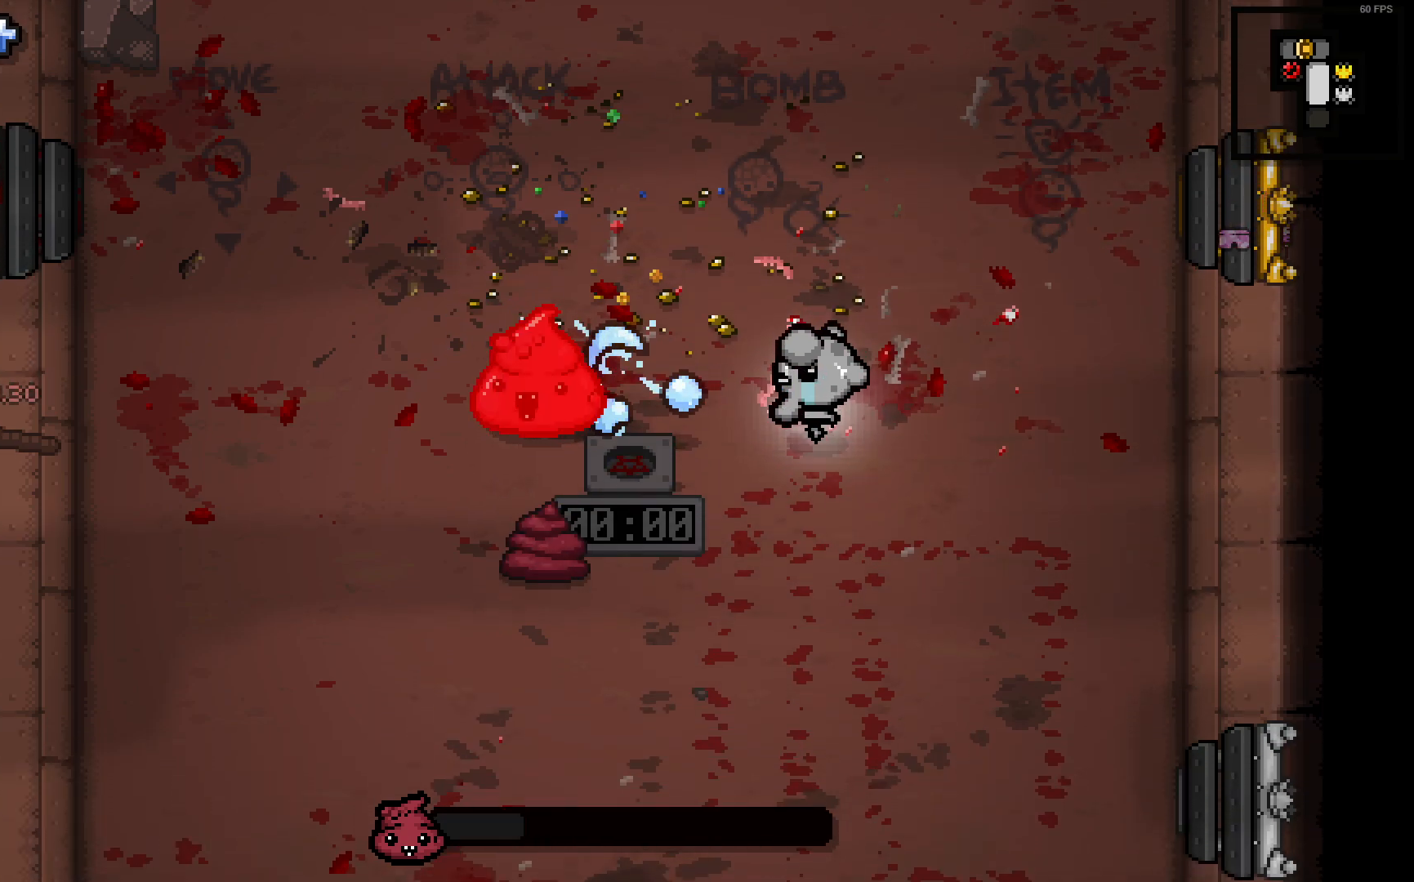
{"buttons": [], "left_stick": "left", "right_stick": "left", "events": [[67, "left_stick", "right"], [233, "left_stick", "center"], [300, "left_stick", "left"]]}
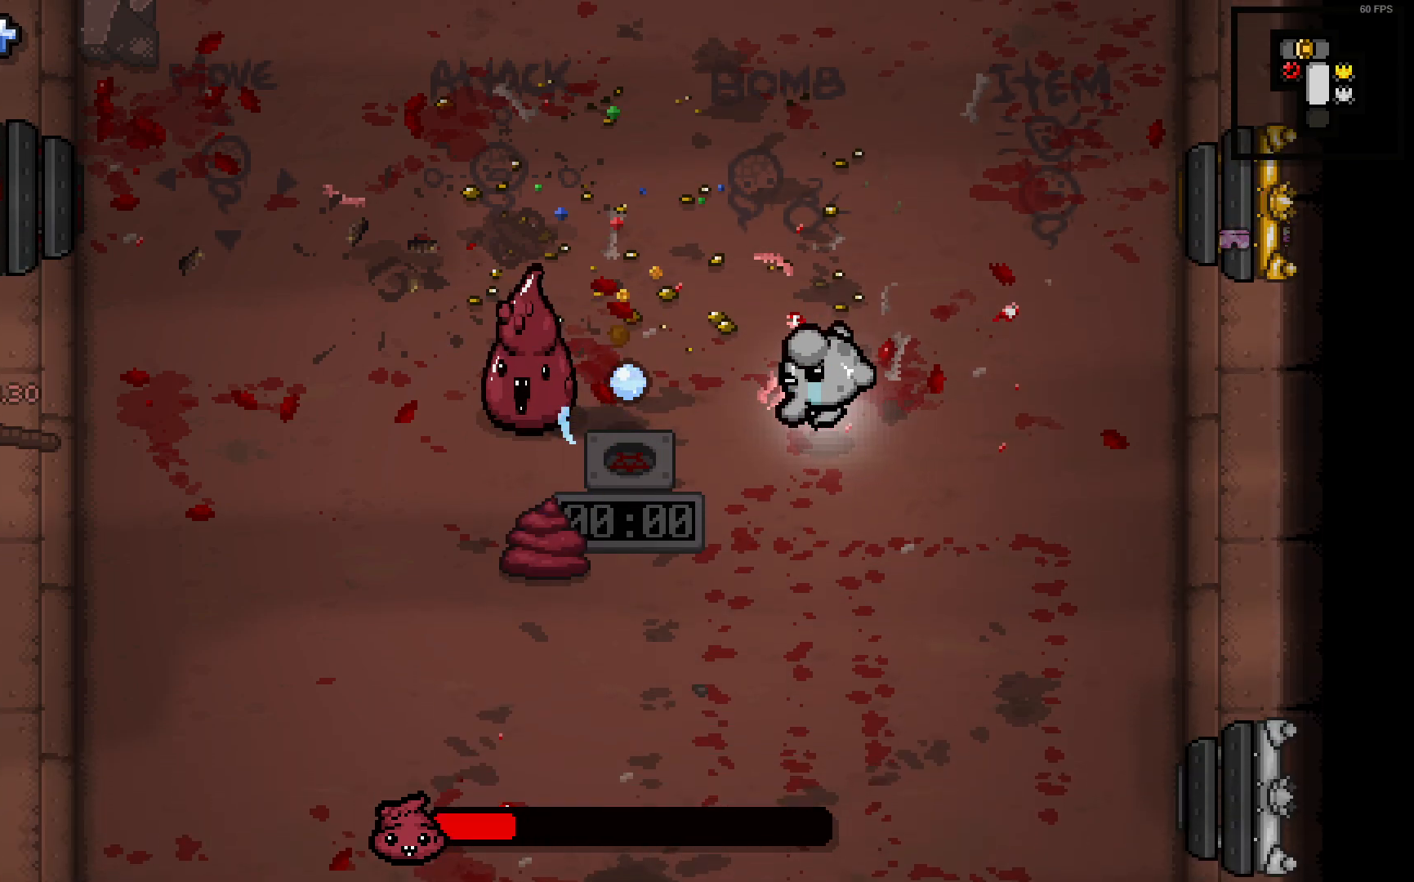
{"buttons": [], "left_stick": "right", "right_stick": "left", "events": [[50, "left_stick", "right"]]}
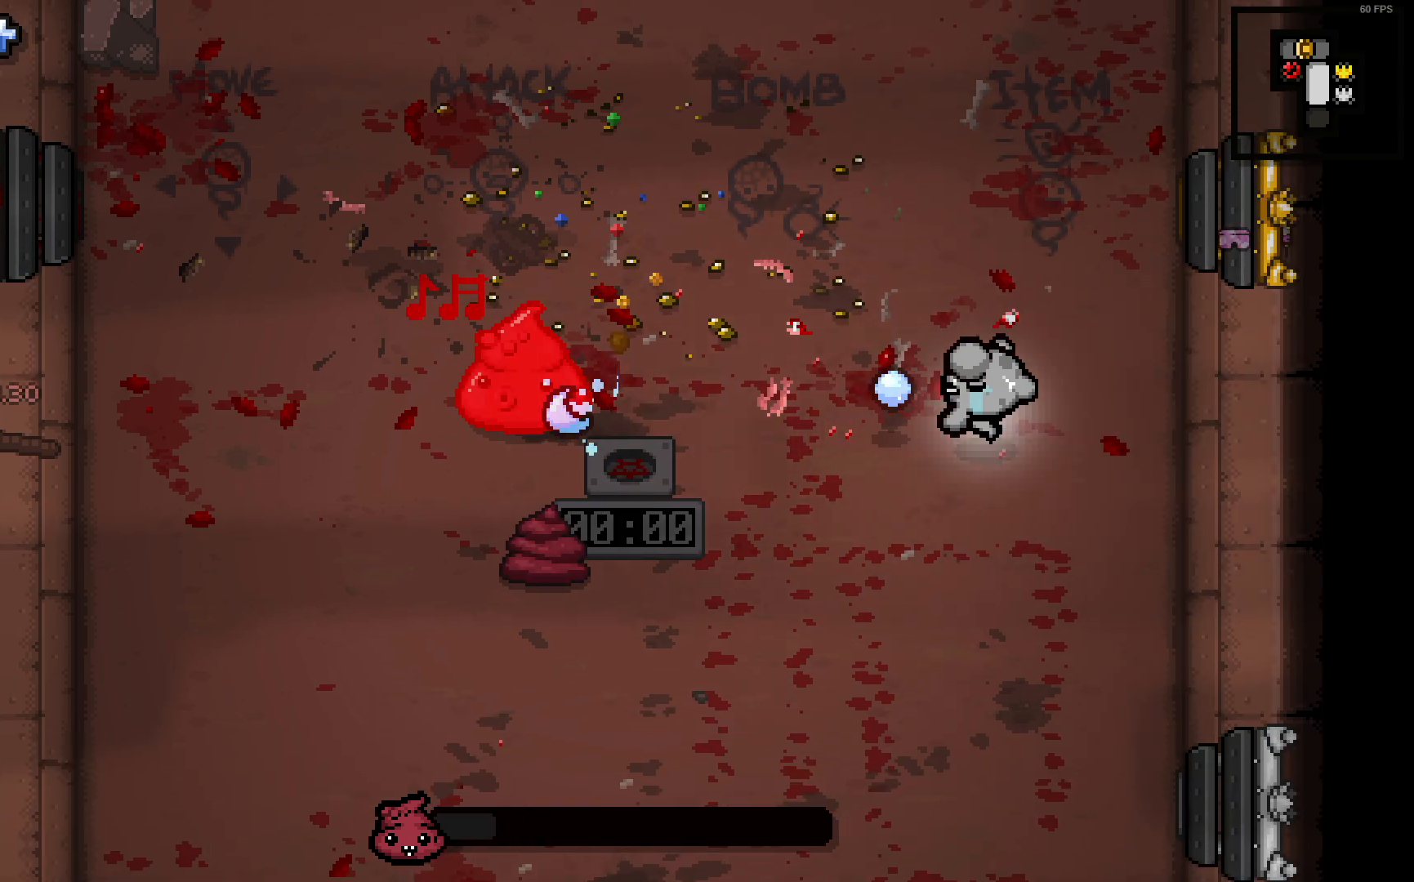
{"buttons": [], "left_stick": "right", "right_stick": "left", "events": [[33, "left_stick", "center"], [83, "left_stick", "left"], [200, "left_stick", "center"], [333, "left_stick", "right"]]}
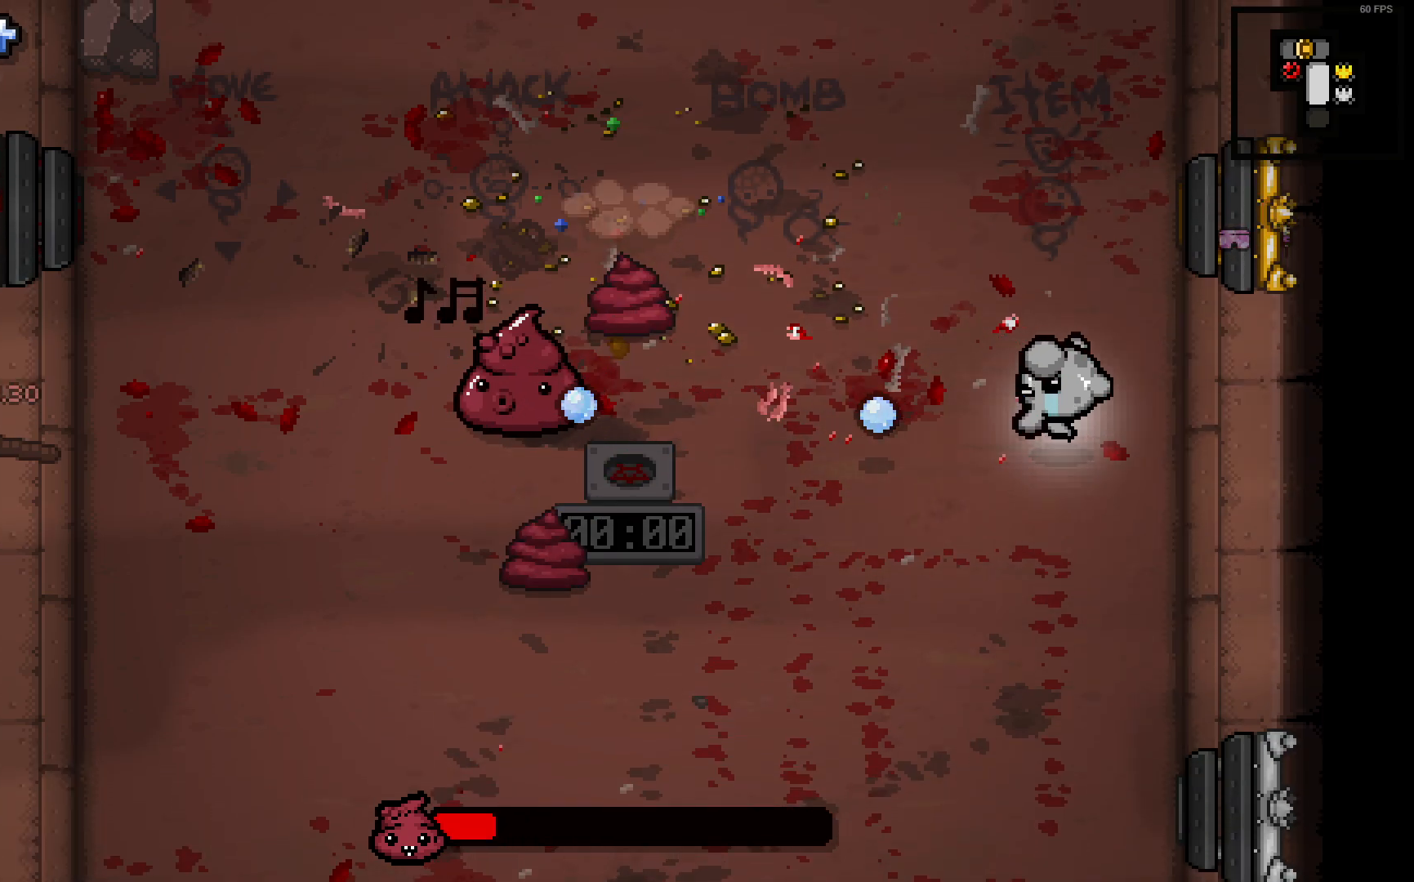
{"buttons": [], "left_stick": "up-right", "right_stick": "left", "events": [[117, "left_stick", "center"], [383, "left_stick", "right"], [500, "left_stick", "up-right"]]}
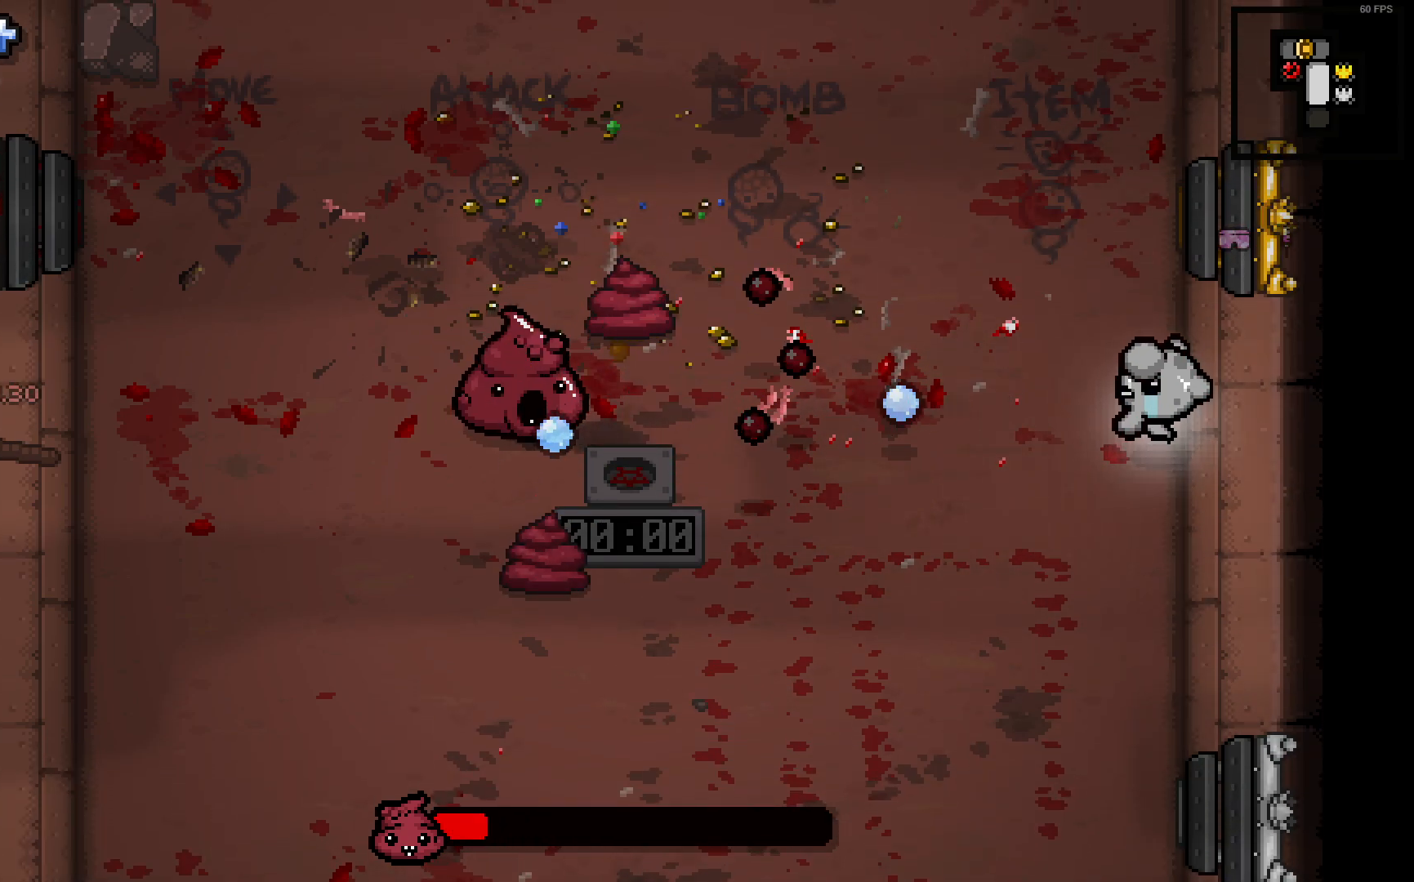
{"buttons": [], "left_stick": "down-left", "right_stick": "left", "events": [[33, "DPAD_UP", "down"], [167, "DPAD_UP", "up"], [317, "left_stick", "center"], [417, "left_stick", "down-left"]]}
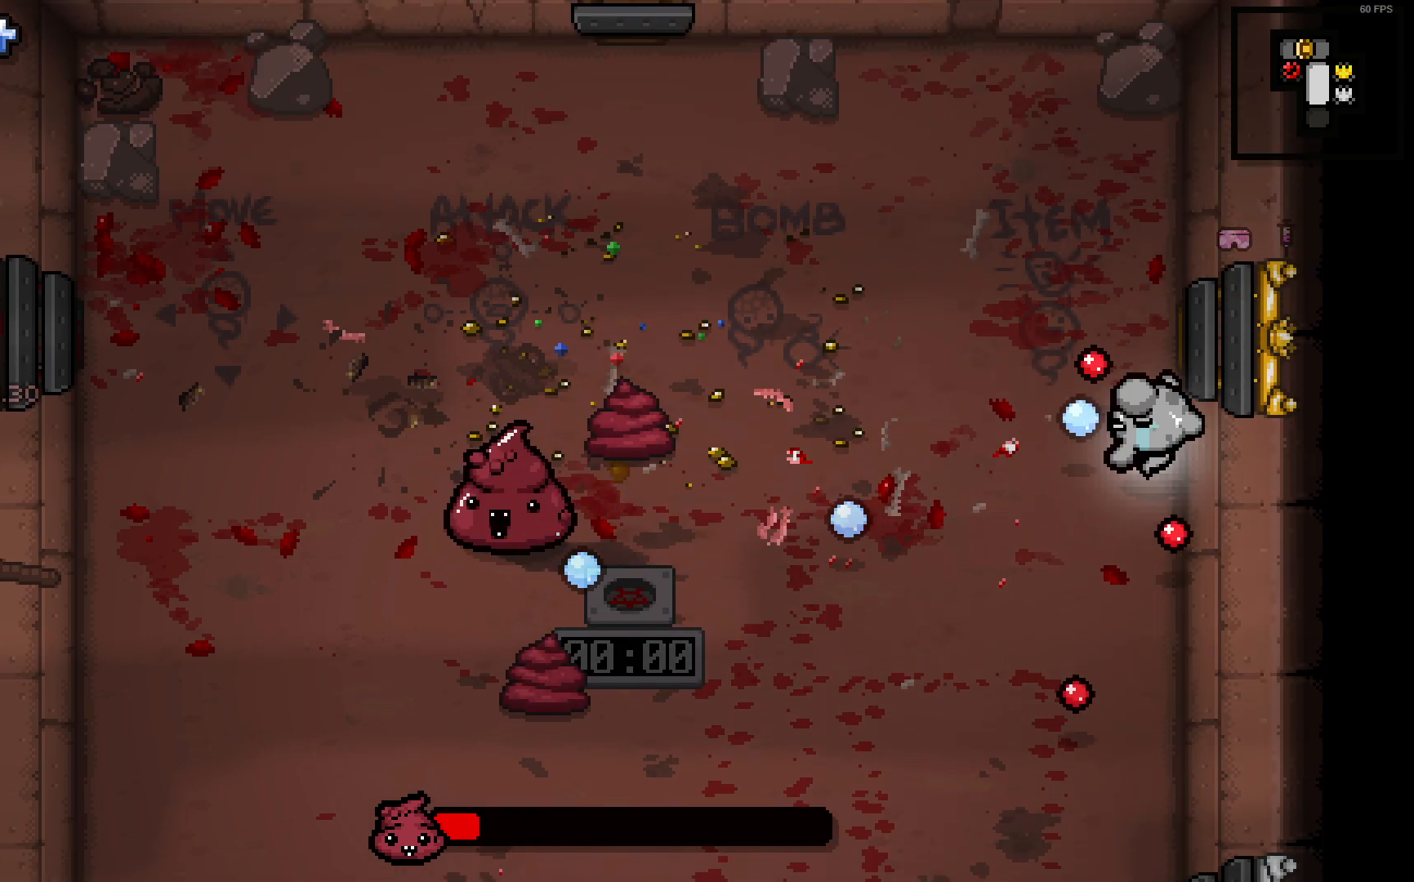
{"buttons": [], "left_stick": "left", "right_stick": "left", "events": [[483, "left_stick", "left"]]}
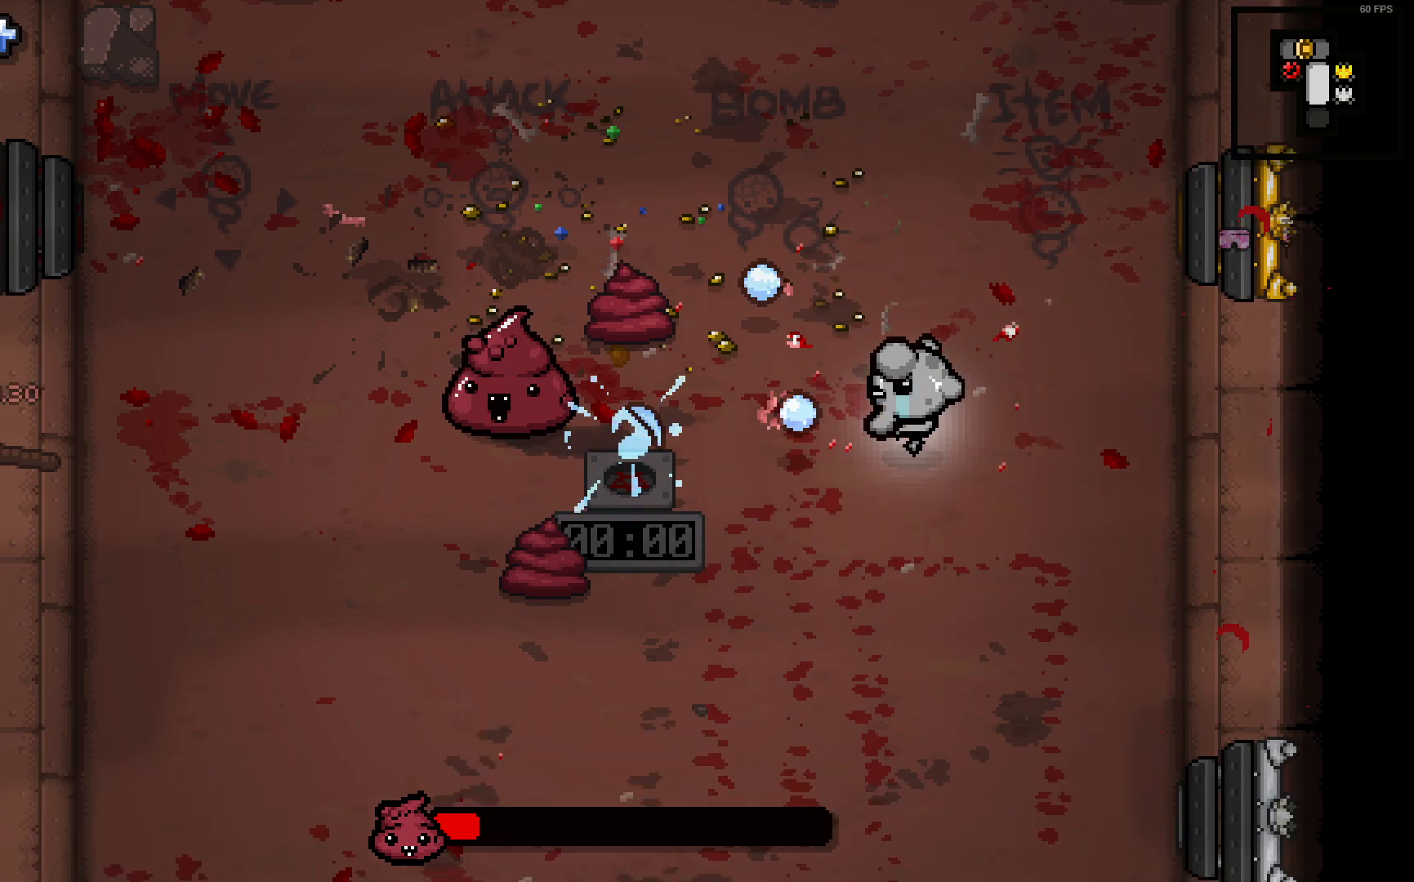
{"buttons": [], "left_stick": "center", "right_stick": "left", "events": [[283, "left_stick", "up-left"], [383, "left_stick", "center"]]}
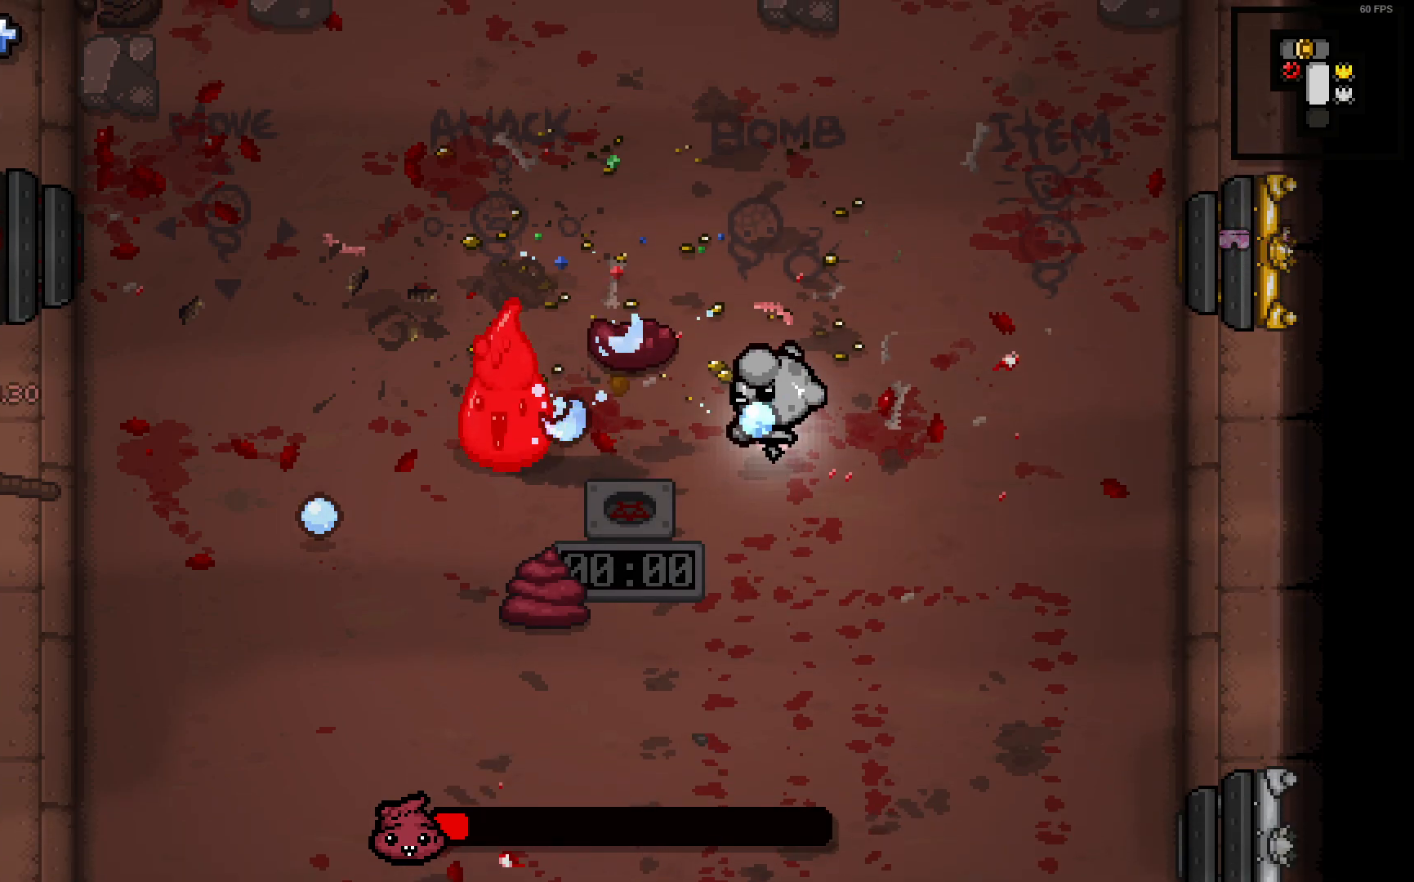
{"buttons": [], "left_stick": "right", "right_stick": "left", "events": [[417, "left_stick", "right"]]}
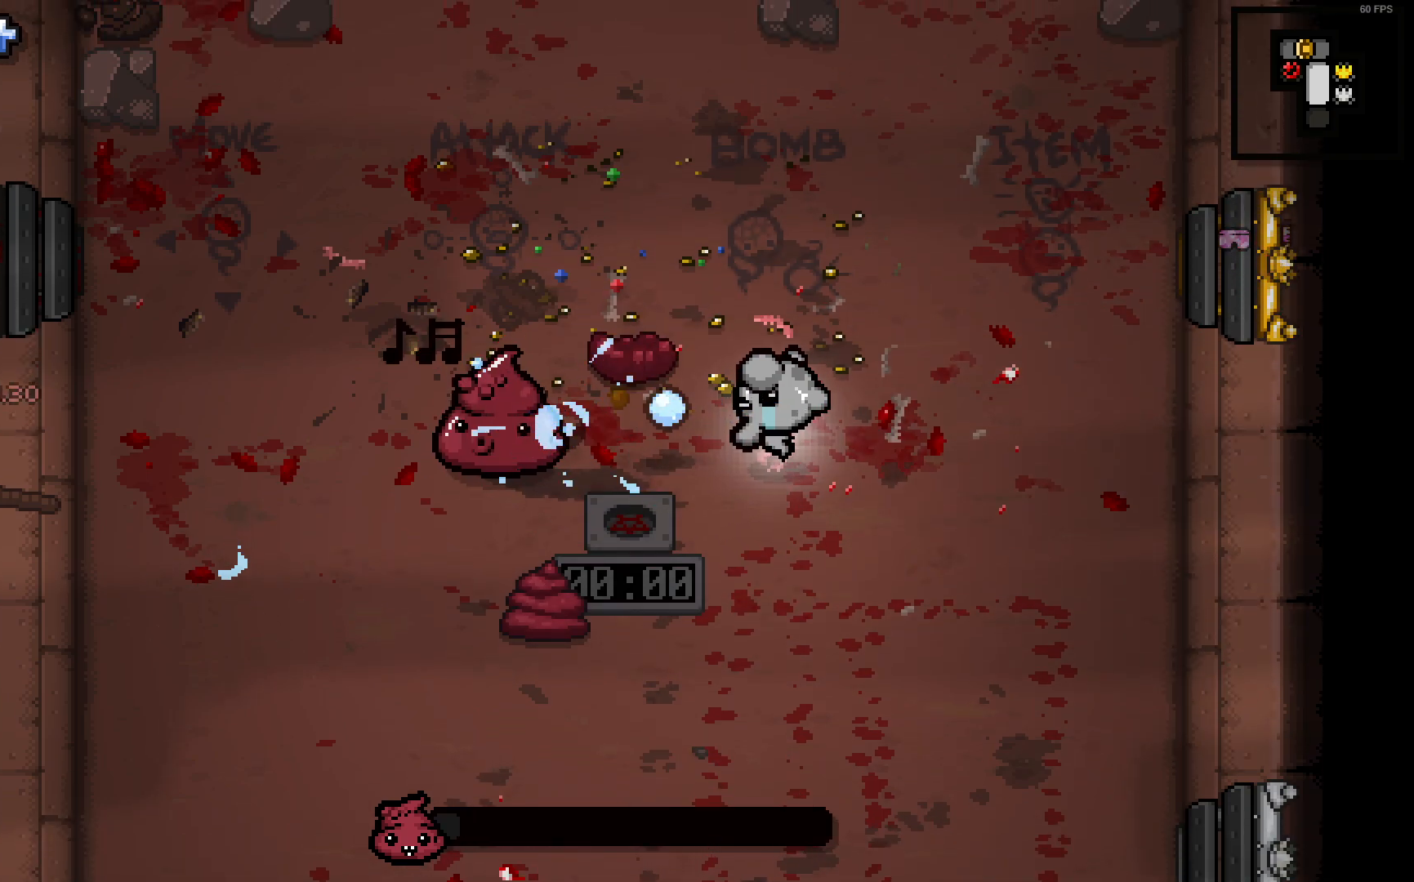
{"buttons": [], "left_stick": "right", "right_stick": "left", "events": []}